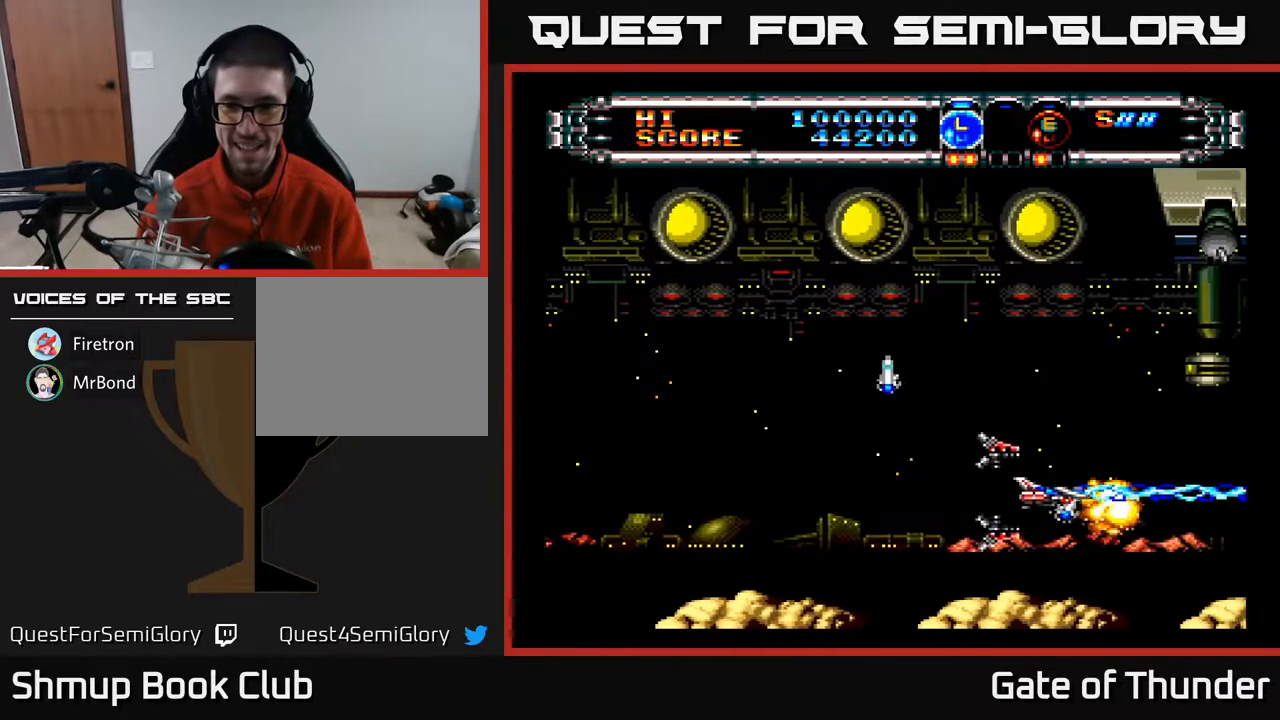
Gameplay with a controller (Xbox layout); each line is a JSON object with the inputs held at the frame after it. "events" lists button and stick changes between this image and that frame as [ms after this image, input, new state], when the widget could be followed in between. Not read: right_stick.
{"buttons": ["A", "DPAD_LEFT"], "left_stick": "center", "events": [[33, "DPAD_RIGHT", "up"], [83, "DPAD_LEFT", "down"], [83, "DPAD_UP", "down"], [317, "DPAD_UP", "up"]]}
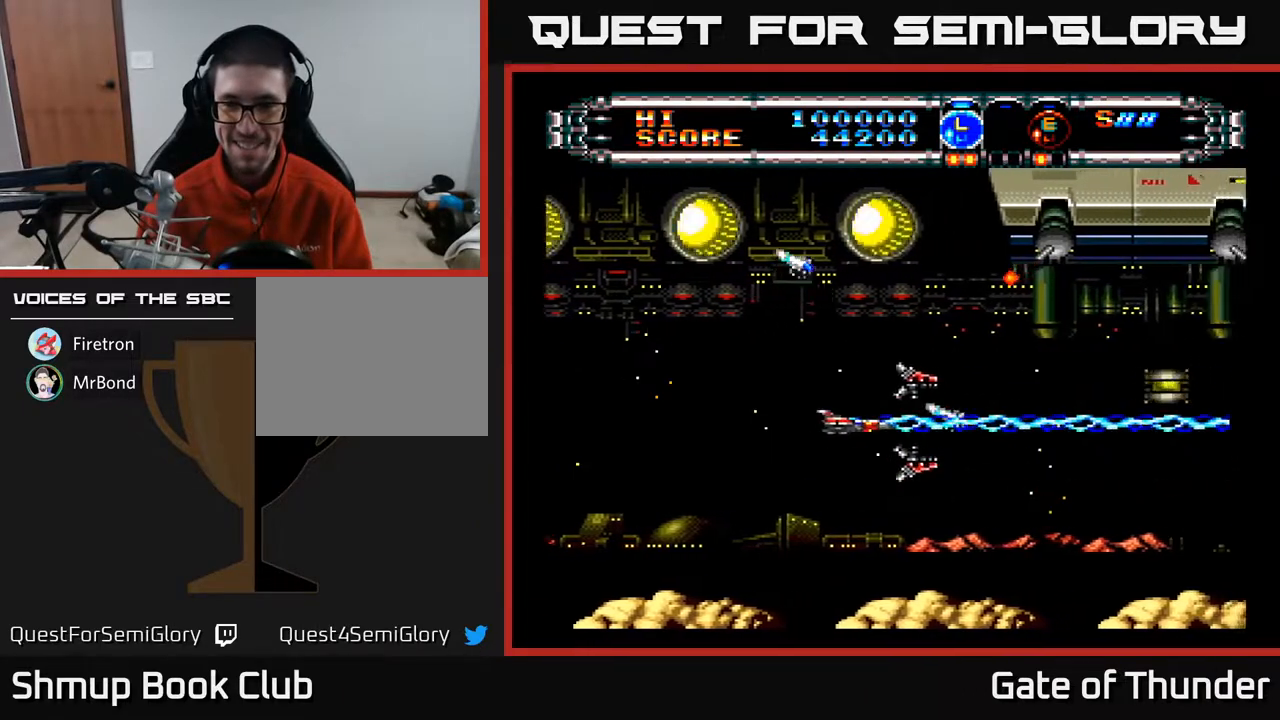
{"buttons": ["A", "DPAD_RIGHT"], "left_stick": "center", "events": [[217, "DPAD_LEFT", "up"], [250, "DPAD_RIGHT", "down"]]}
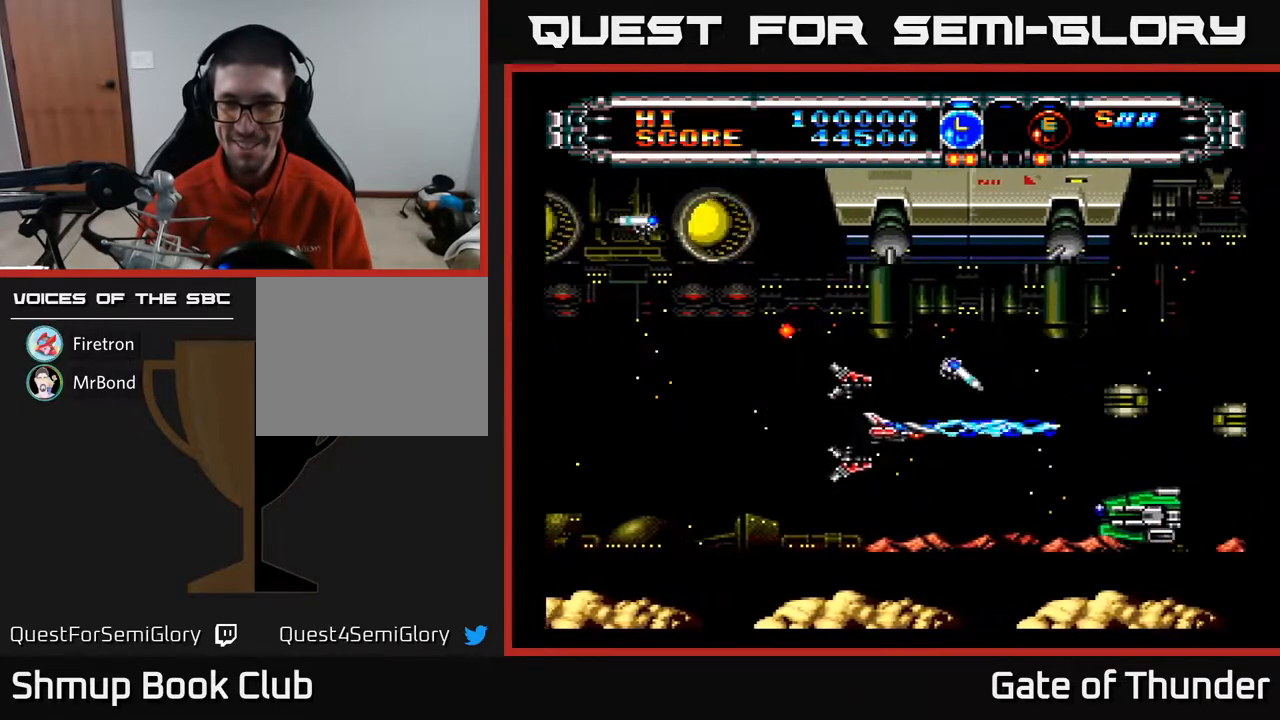
{"buttons": ["A", "DPAD_UP"], "left_stick": "center", "events": [[33, "DPAD_DOWN", "down"], [33, "DPAD_RIGHT", "up"], [167, "DPAD_LEFT", "down"], [200, "DPAD_DOWN", "up"], [433, "DPAD_UP", "down"], [483, "DPAD_LEFT", "up"]]}
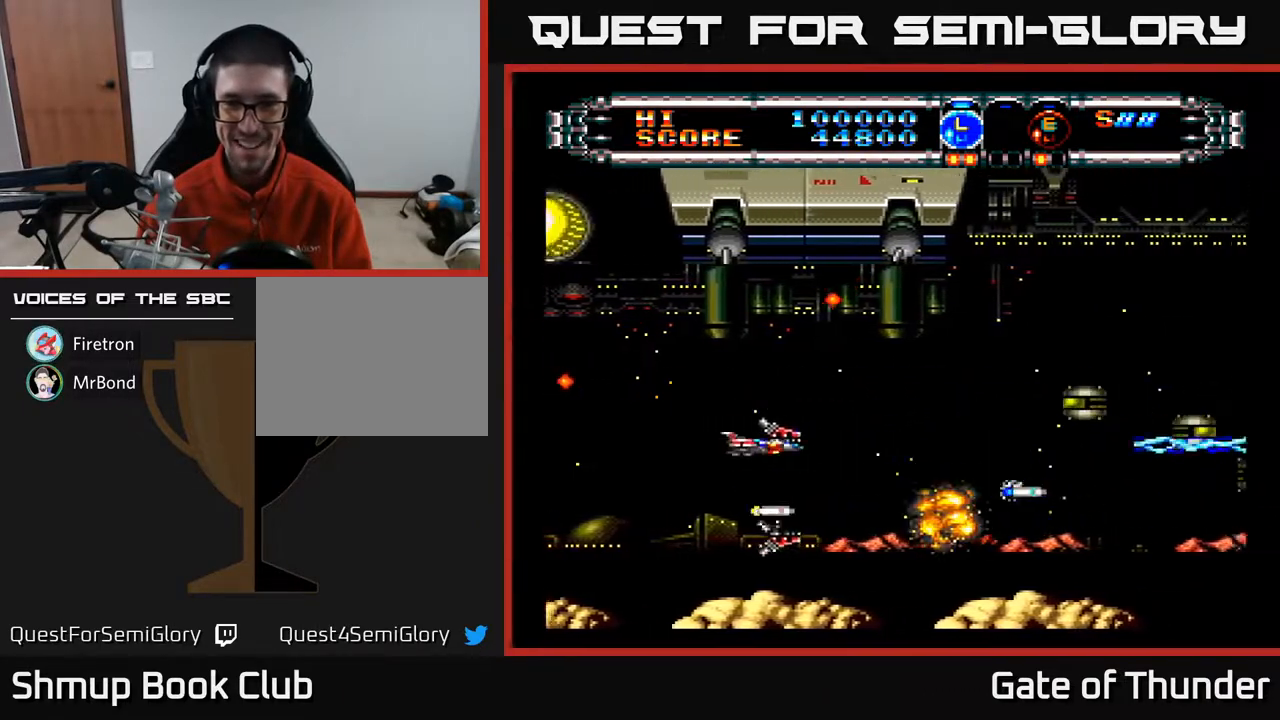
{"buttons": ["A", "DPAD_RIGHT"], "left_stick": "center", "events": [[67, "DPAD_LEFT", "down"], [67, "DPAD_UP", "up"], [133, "DPAD_DOWN", "down"], [183, "DPAD_DOWN", "up"], [183, "DPAD_LEFT", "up"], [317, "DPAD_RIGHT", "down"]]}
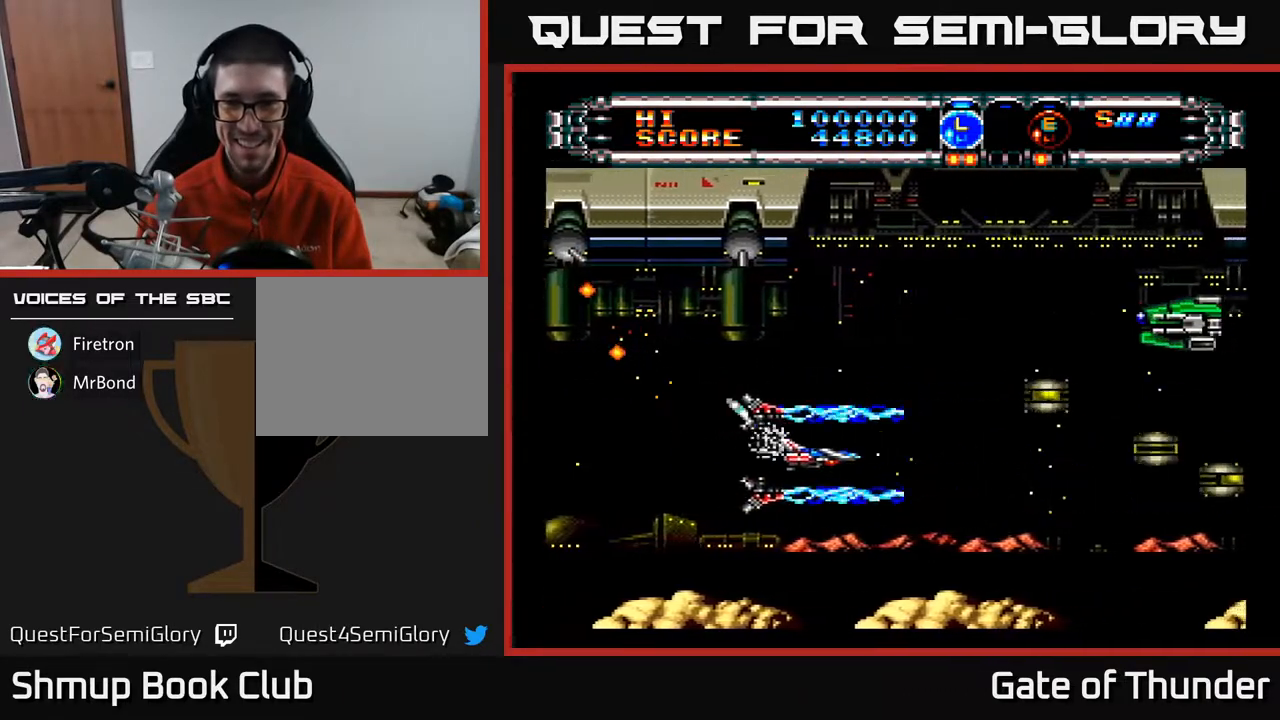
{"buttons": ["A", "DPAD_LEFT"], "left_stick": "center", "events": [[150, "DPAD_RIGHT", "up"], [150, "DPAD_UP", "down"], [217, "DPAD_LEFT", "down"], [383, "DPAD_UP", "up"]]}
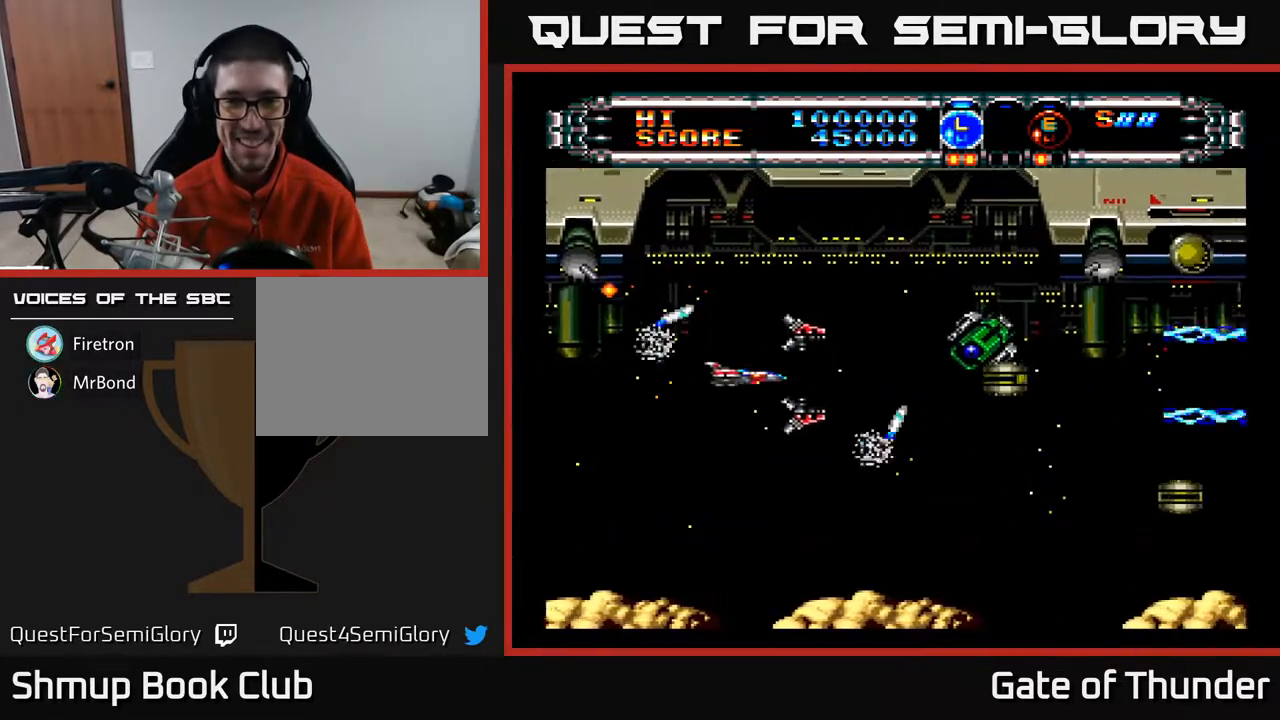
{"buttons": ["A", "DPAD_RIGHT"], "left_stick": "center", "events": [[267, "DPAD_LEFT", "up"], [283, "DPAD_DOWN", "down"], [317, "DPAD_RIGHT", "down"], [467, "DPAD_DOWN", "up"]]}
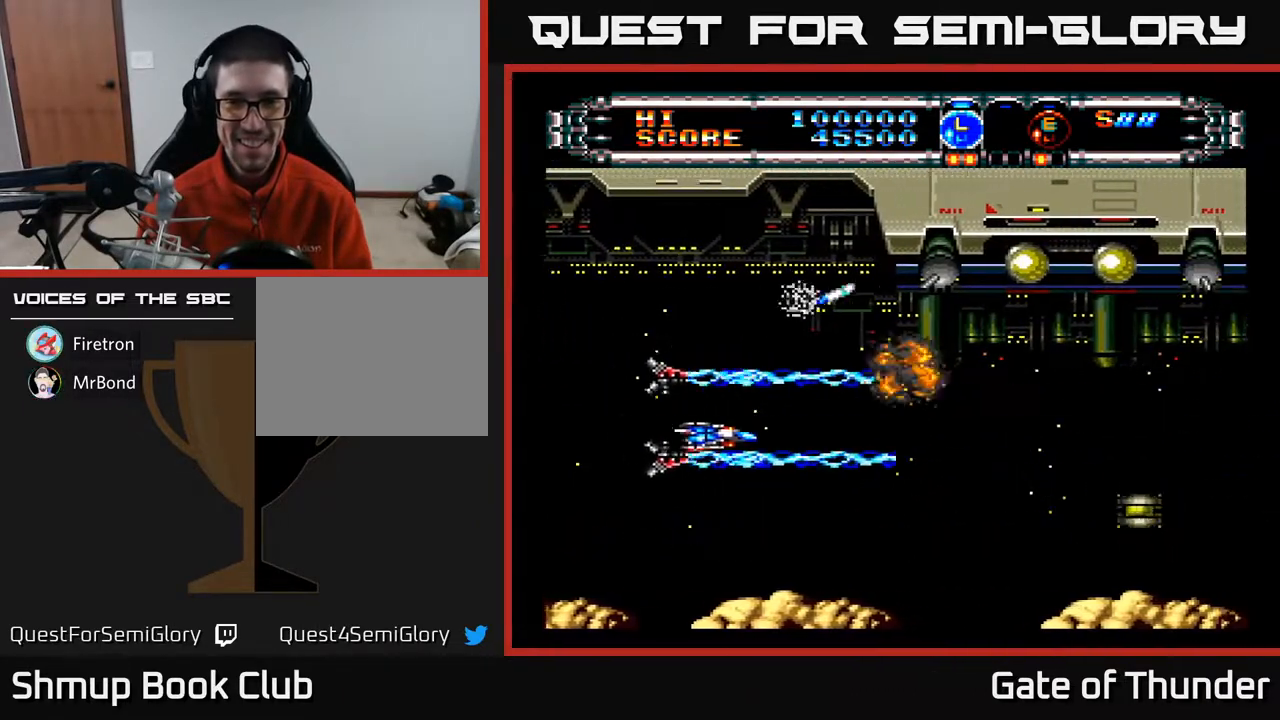
{"buttons": ["A", "DPAD_UP", "DPAD_LEFT"], "left_stick": "center", "events": [[67, "DPAD_DOWN", "down"], [100, "DPAD_RIGHT", "up"], [233, "DPAD_DOWN", "up"], [450, "DPAD_LEFT", "down"], [483, "DPAD_UP", "down"]]}
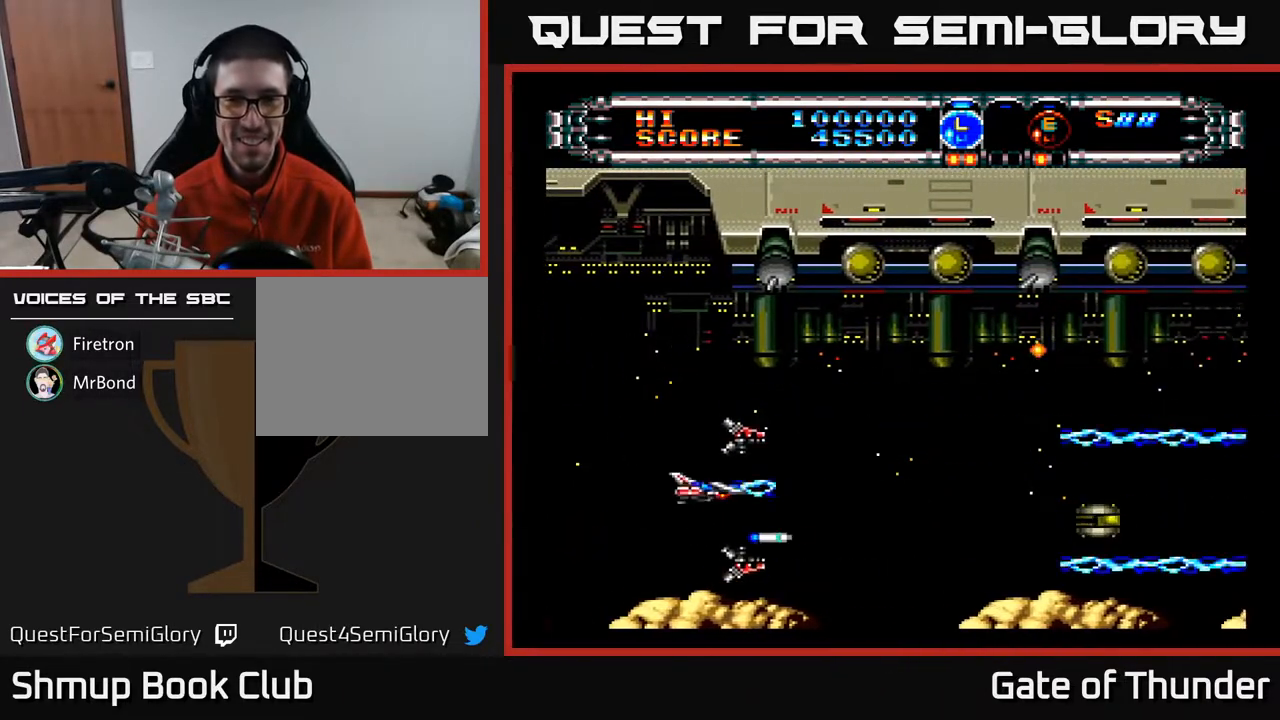
{"buttons": ["A"], "left_stick": "center", "events": [[450, "DPAD_UP", "up"], [483, "DPAD_LEFT", "up"]]}
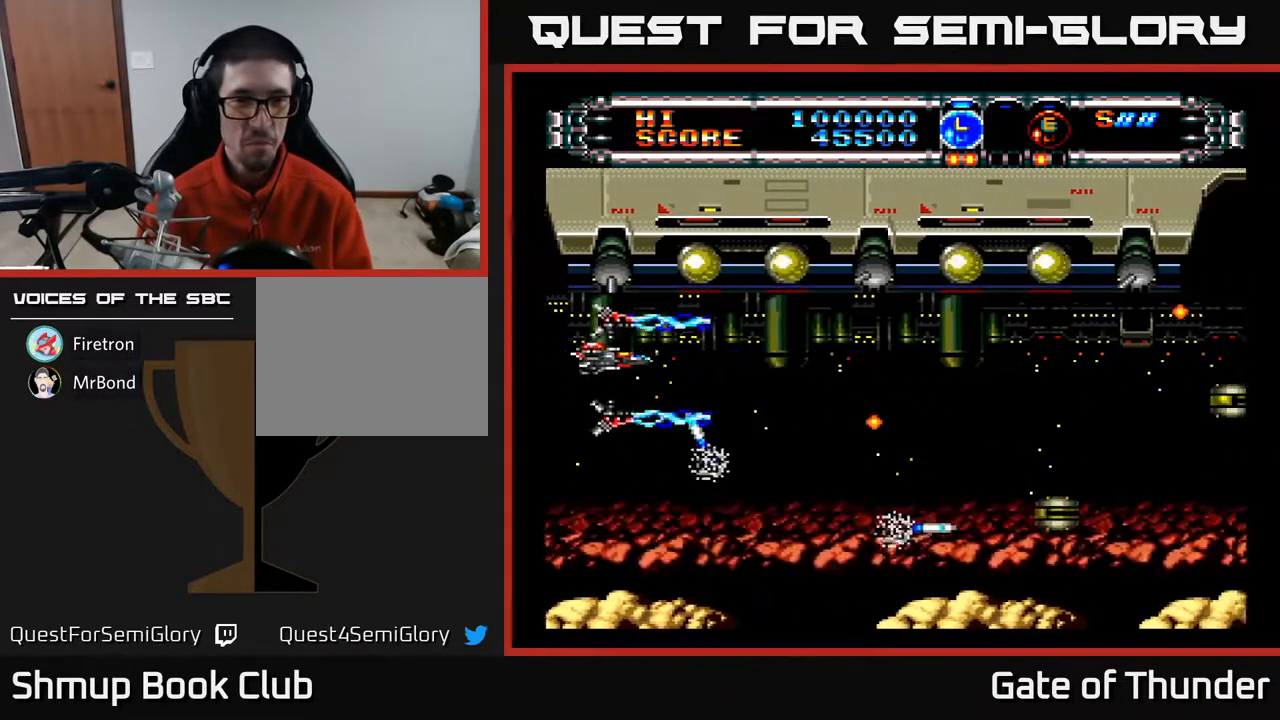
{"buttons": ["A"], "left_stick": "center", "events": [[233, "DPAD_UP", "down"], [283, "DPAD_UP", "up"]]}
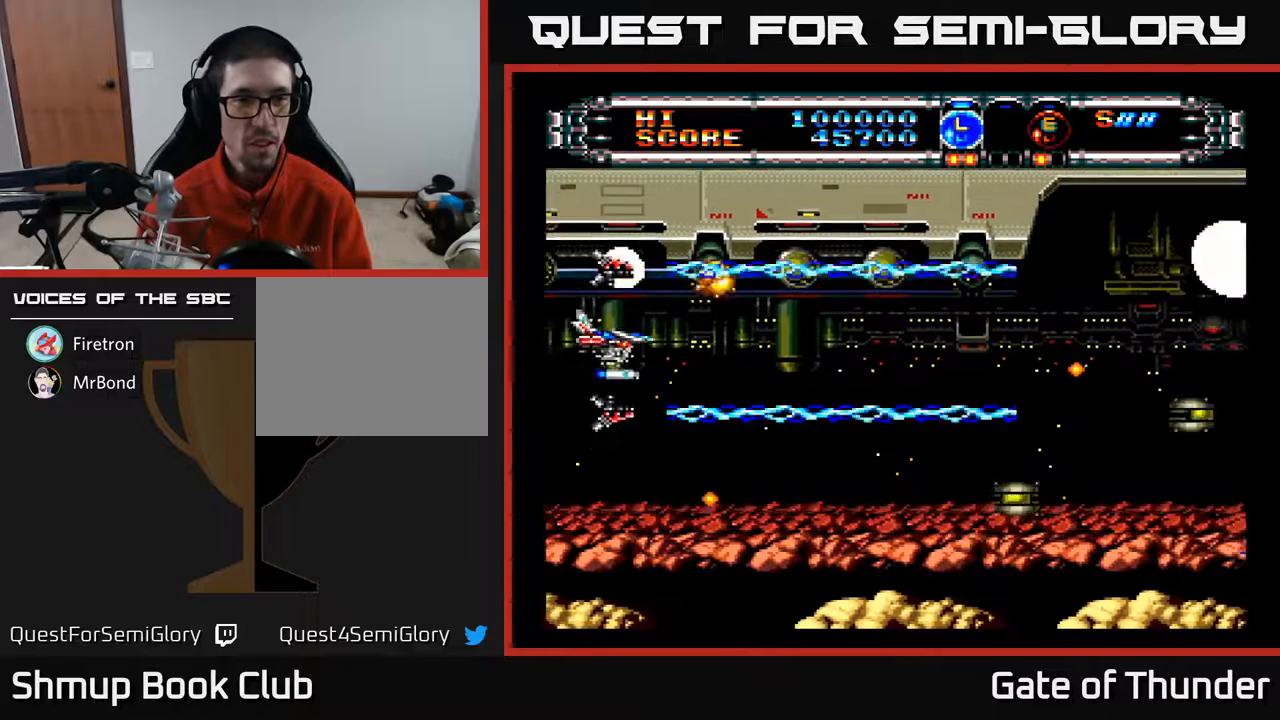
{"buttons": ["A"], "left_stick": "center", "events": [[433, "DPAD_DOWN", "down"], [467, "DPAD_DOWN", "up"]]}
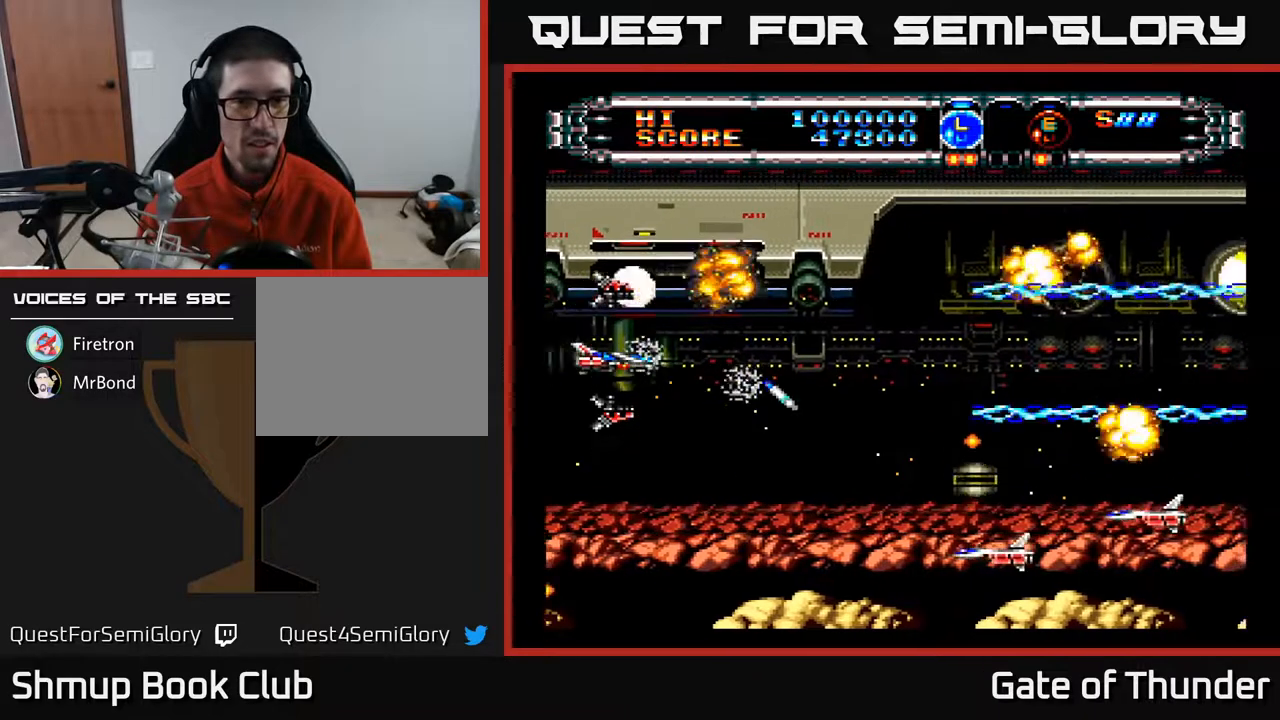
{"buttons": ["A", "DPAD_DOWN"], "left_stick": "center", "events": [[300, "DPAD_DOWN", "down"], [367, "DPAD_DOWN", "up"], [483, "DPAD_DOWN", "down"]]}
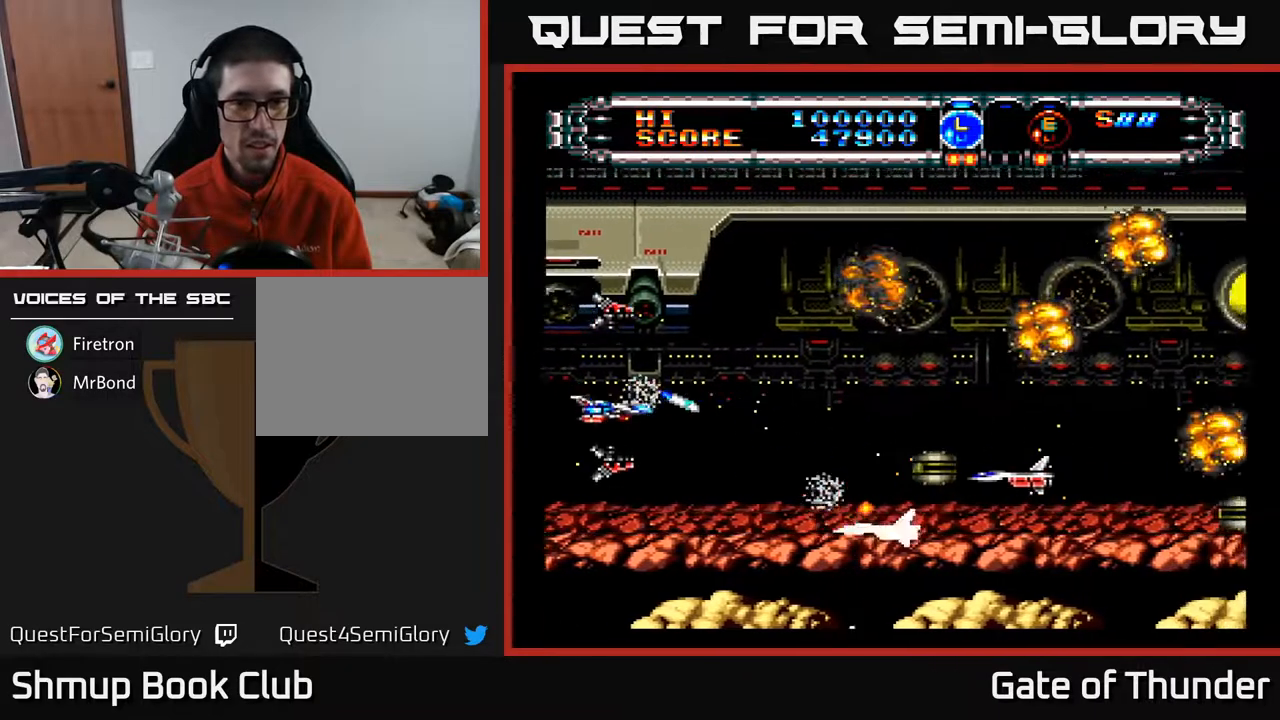
{"buttons": ["A"], "left_stick": "center", "events": [[200, "DPAD_DOWN", "up"]]}
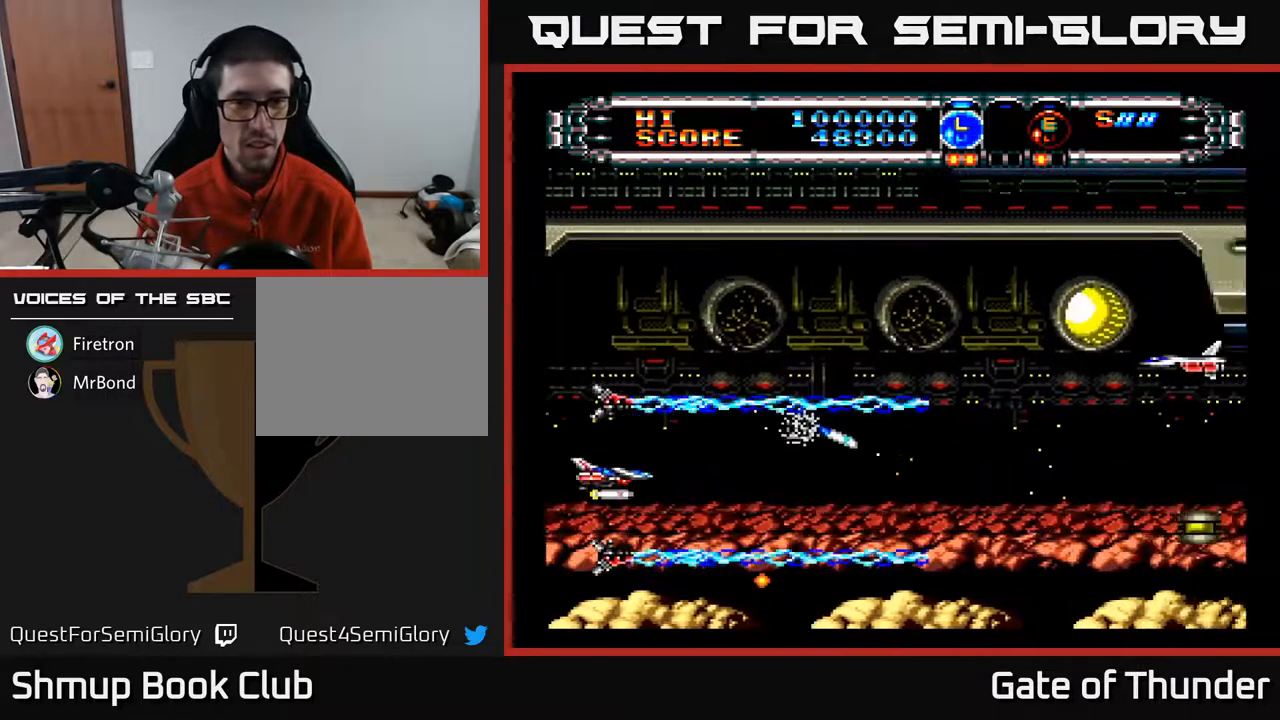
{"buttons": ["A"], "left_stick": "center", "events": [[33, "DPAD_UP", "down"], [183, "DPAD_UP", "up"]]}
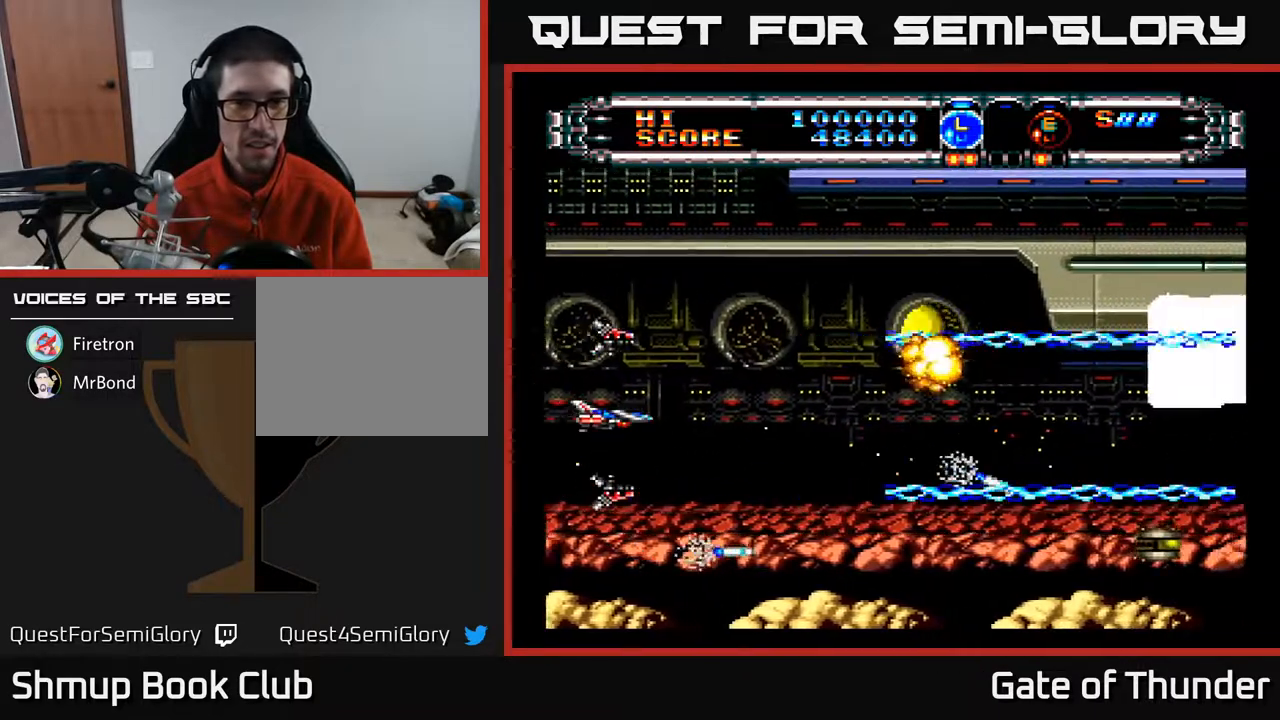
{"buttons": ["A"], "left_stick": "center", "events": [[333, "DPAD_DOWN", "down"], [383, "DPAD_DOWN", "up"]]}
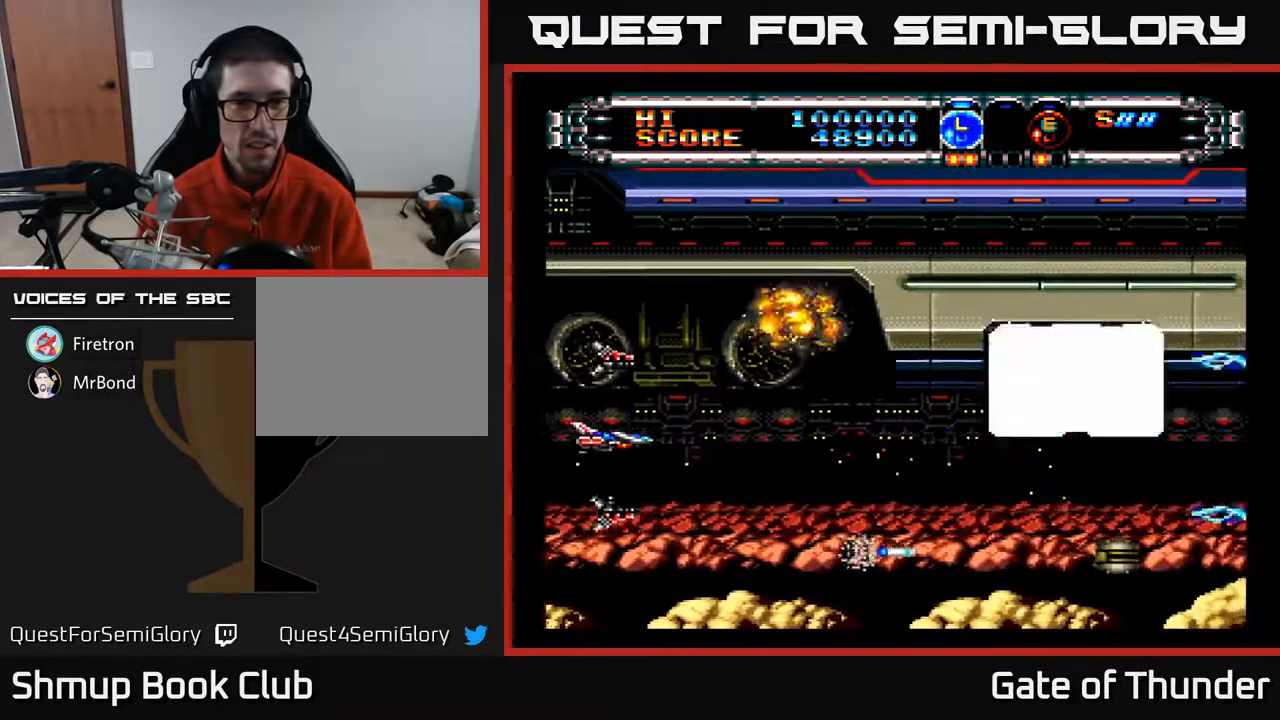
{"buttons": ["A"], "left_stick": "center", "events": []}
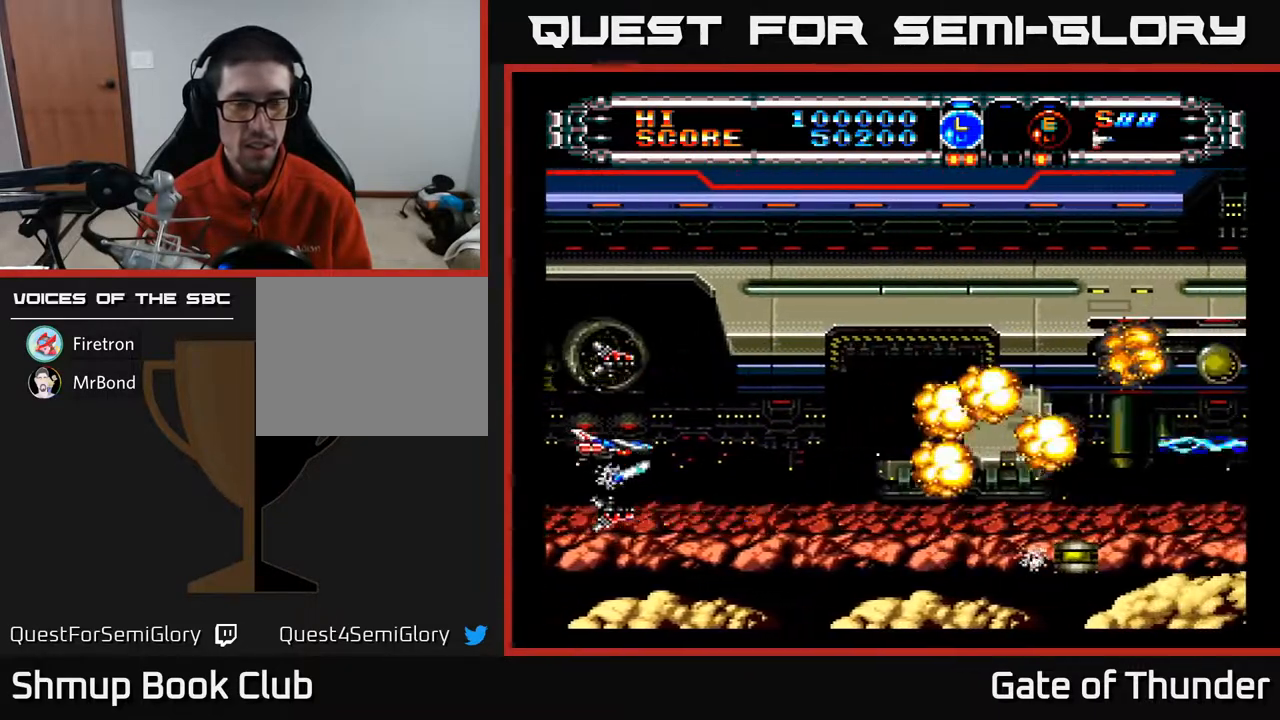
{"buttons": ["A", "DPAD_DOWN", "DPAD_LEFT"], "left_stick": "center", "events": [[17, "DPAD_DOWN", "down"], [83, "DPAD_RIGHT", "down"], [117, "DPAD_DOWN", "up"], [300, "DPAD_RIGHT", "up"], [433, "DPAD_LEFT", "down"], [467, "DPAD_DOWN", "down"]]}
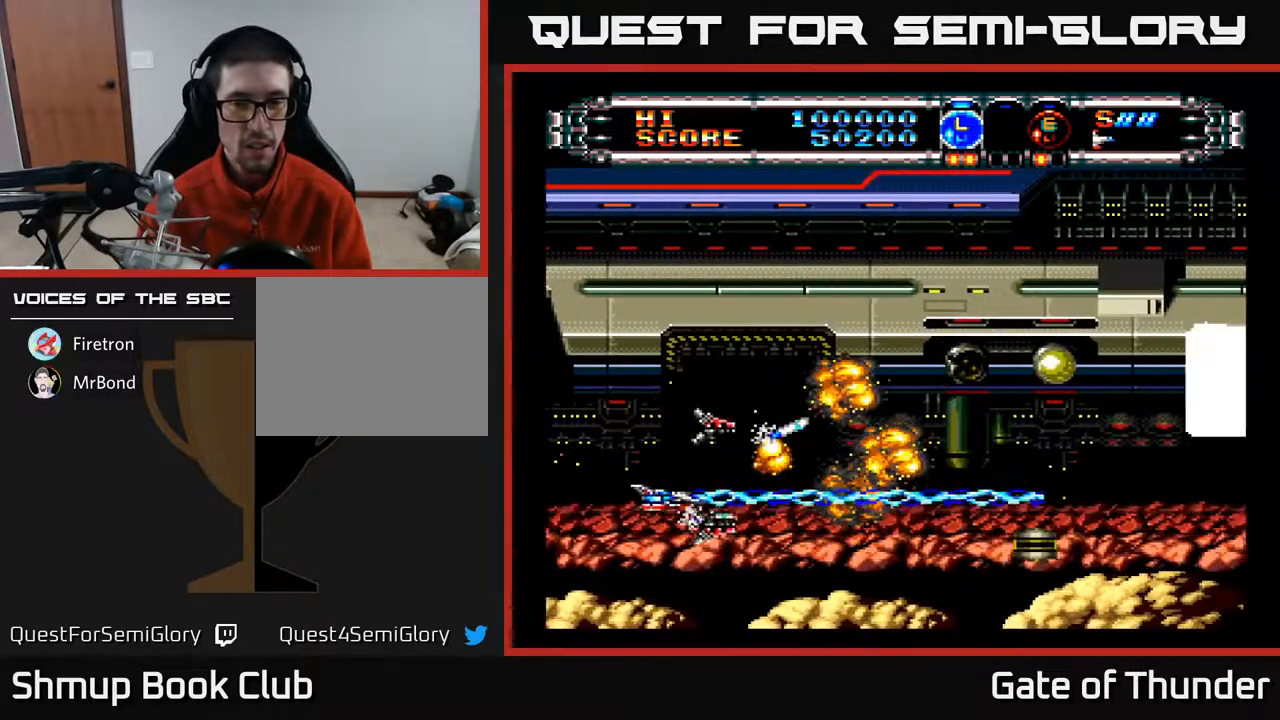
{"buttons": ["A"], "left_stick": "center", "events": [[67, "DPAD_DOWN", "up"], [150, "DPAD_UP", "down"], [200, "DPAD_UP", "up"], [283, "DPAD_LEFT", "up"]]}
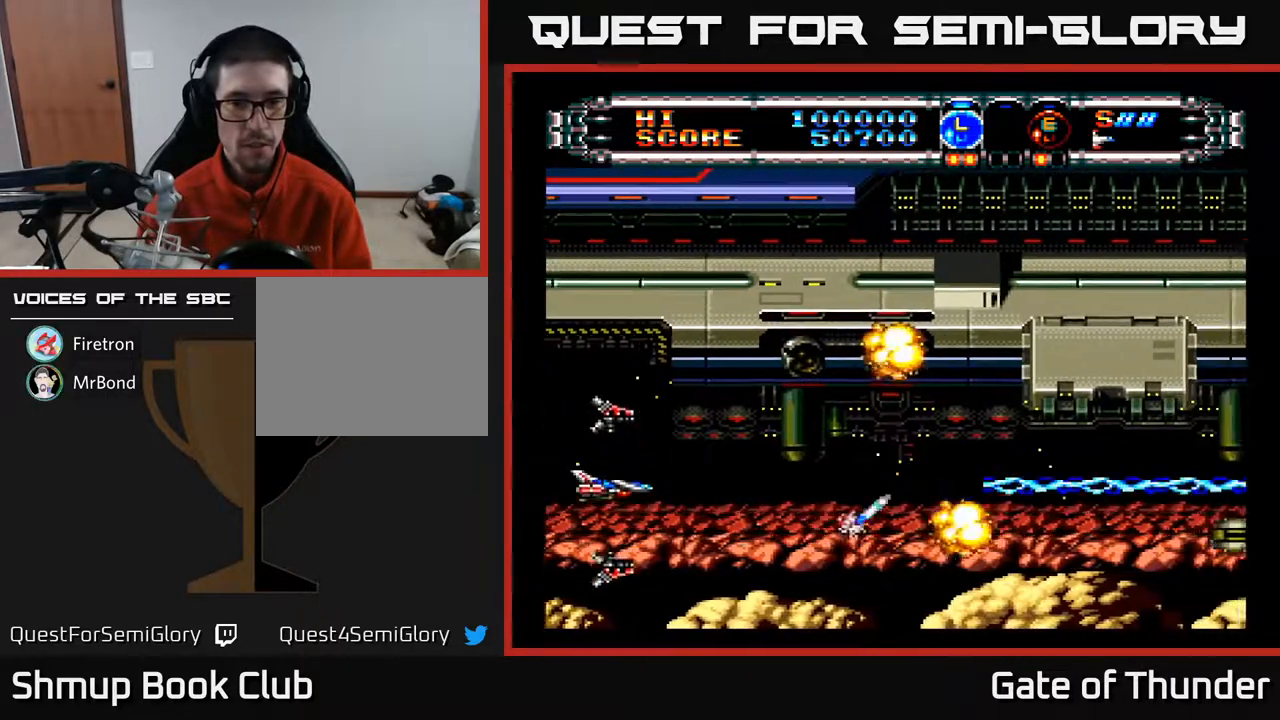
{"buttons": ["A"], "left_stick": "center", "events": [[17, "DPAD_UP", "down"], [183, "DPAD_UP", "up"]]}
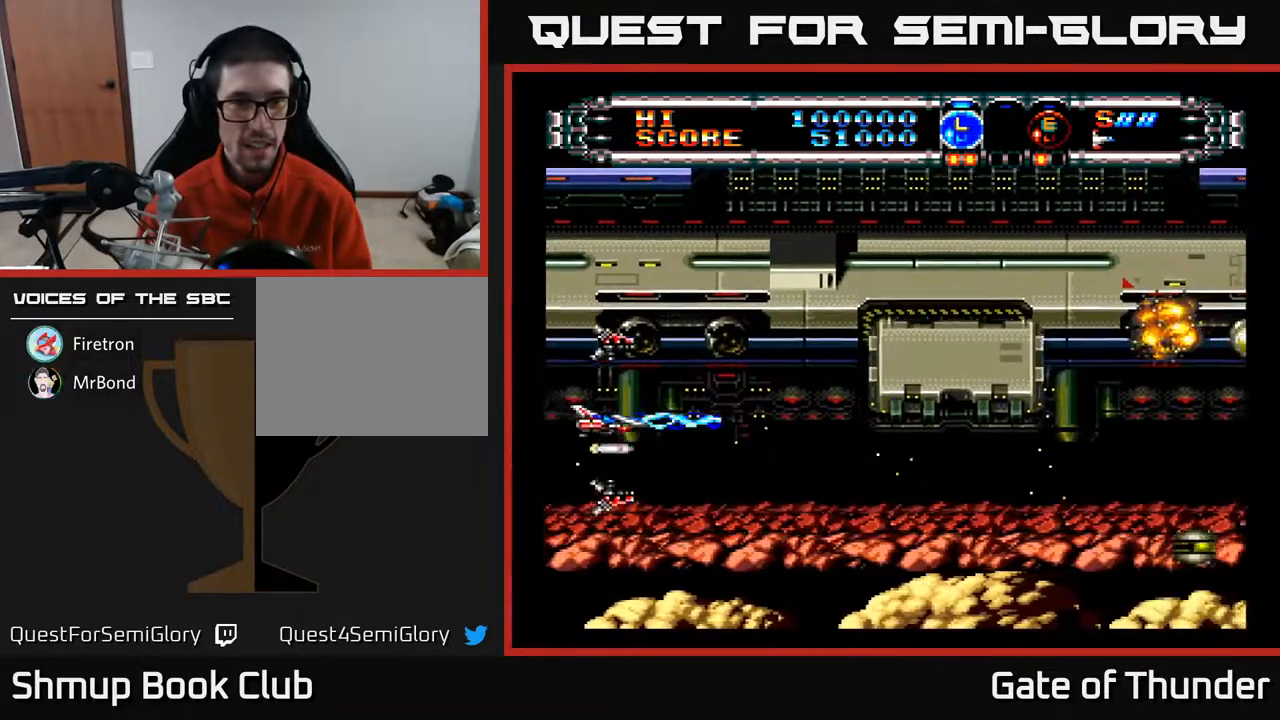
{"buttons": ["A"], "left_stick": "center", "events": [[100, "DPAD_RIGHT", "down"], [183, "DPAD_RIGHT", "up"]]}
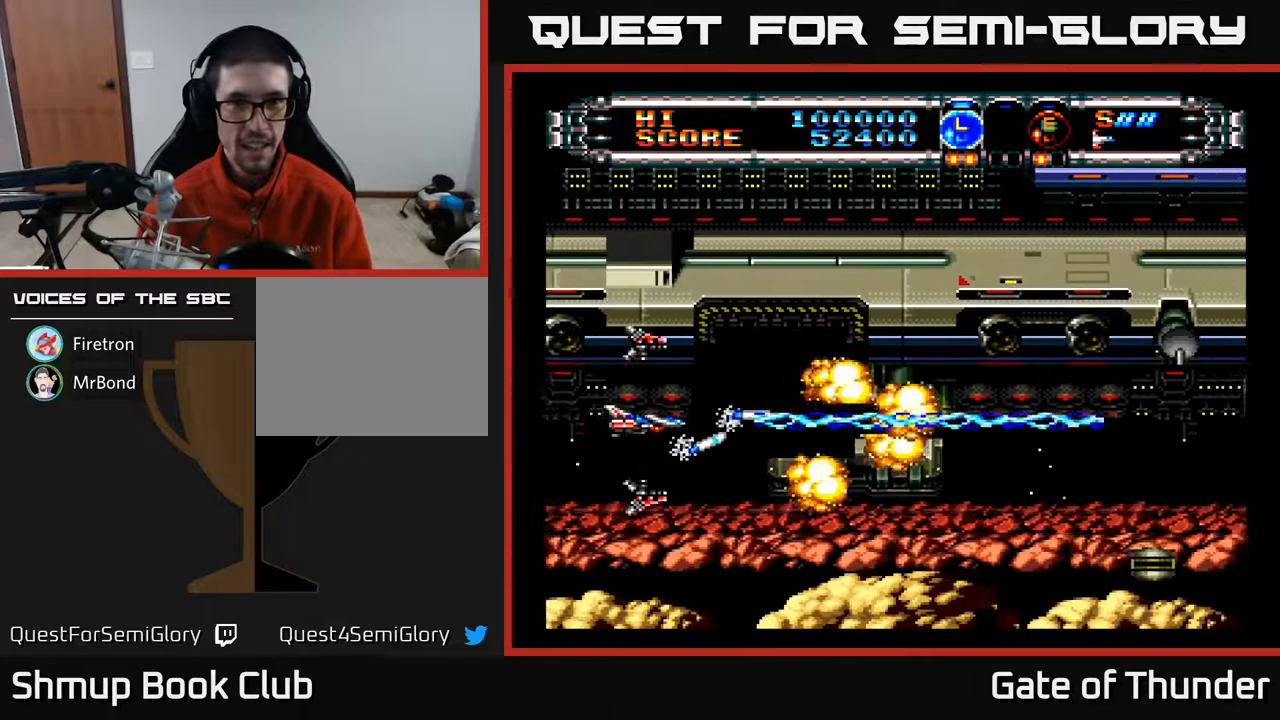
{"buttons": ["A"], "left_stick": "center", "events": [[33, "DPAD_DOWN", "down"], [100, "DPAD_DOWN", "up"], [417, "DPAD_UP", "down"], [500, "DPAD_UP", "up"]]}
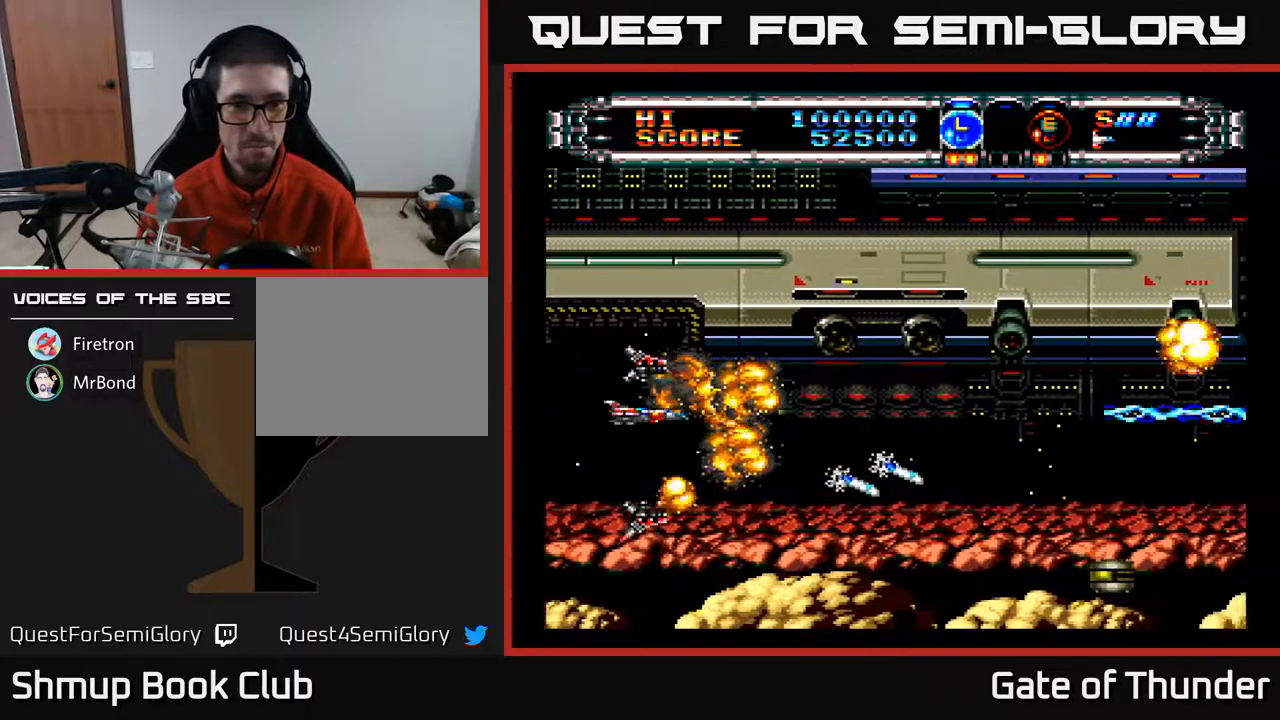
{"buttons": ["A", "DPAD_RIGHT"], "left_stick": "center", "events": [[133, "DPAD_DOWN", "down"], [267, "DPAD_DOWN", "up"], [433, "DPAD_RIGHT", "down"]]}
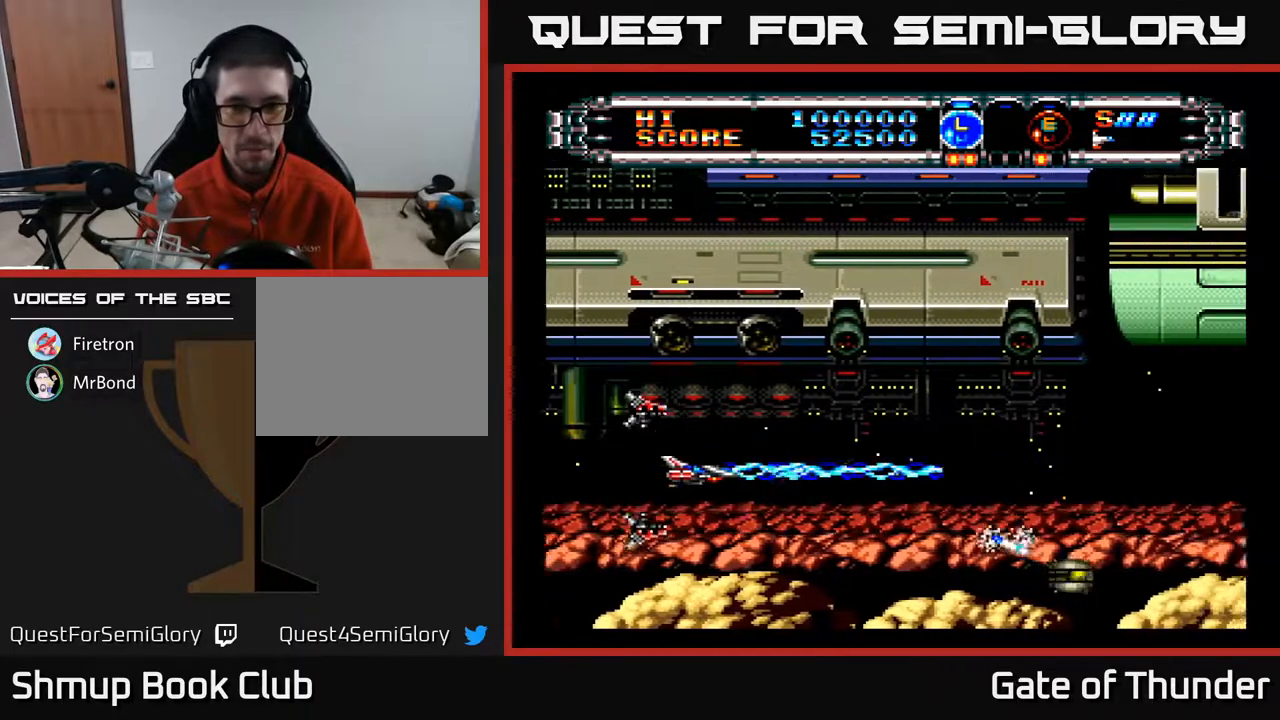
{"buttons": ["A", "DPAD_DOWN"], "left_stick": "center", "events": [[250, "DPAD_RIGHT", "up"], [483, "DPAD_DOWN", "down"]]}
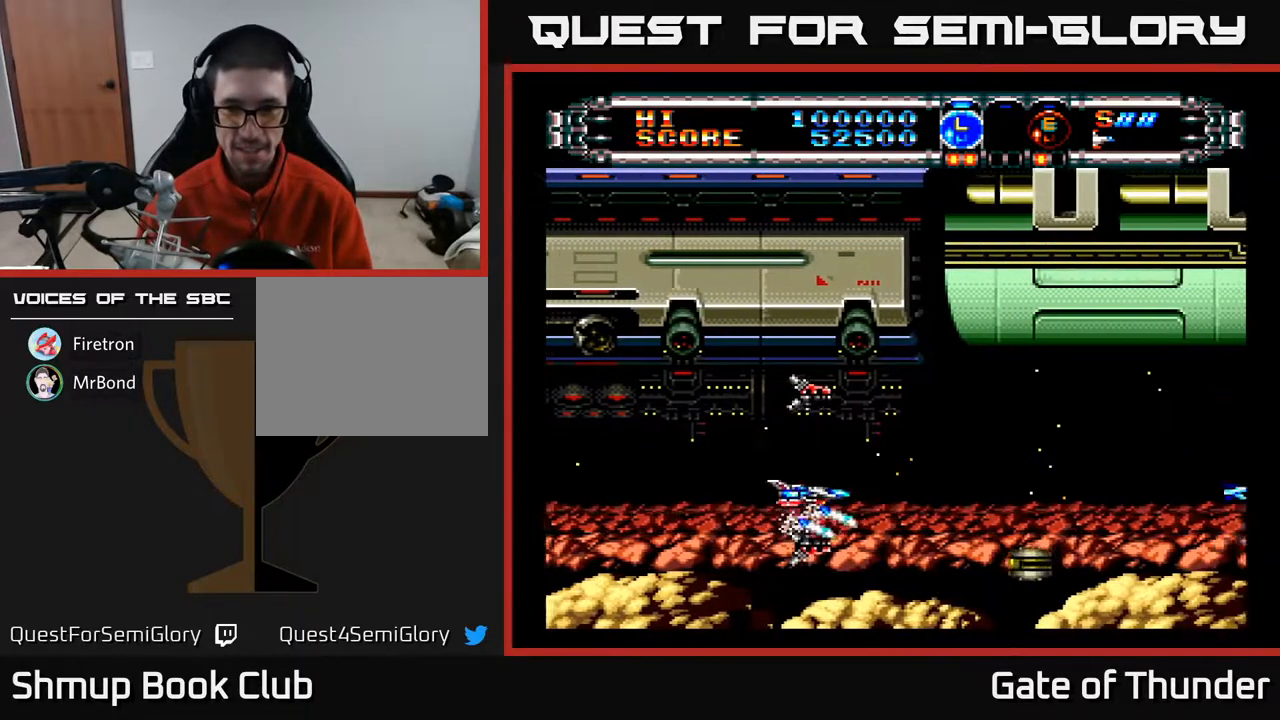
{"buttons": ["A", "DPAD_UP"], "left_stick": "center", "events": [[83, "DPAD_DOWN", "up"], [483, "DPAD_UP", "down"]]}
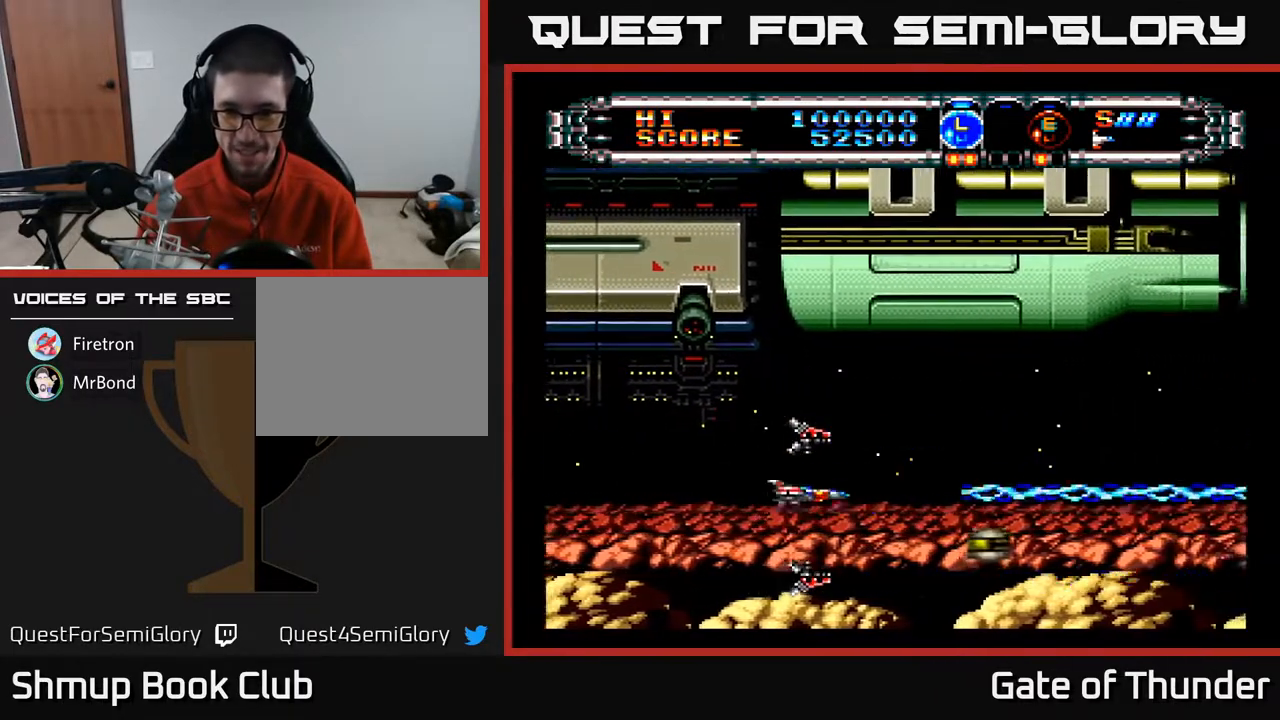
{"buttons": ["A", "DPAD_LEFT"], "left_stick": "center", "events": [[100, "DPAD_UP", "up"], [117, "DPAD_RIGHT", "down"], [267, "DPAD_RIGHT", "up"], [483, "DPAD_LEFT", "down"]]}
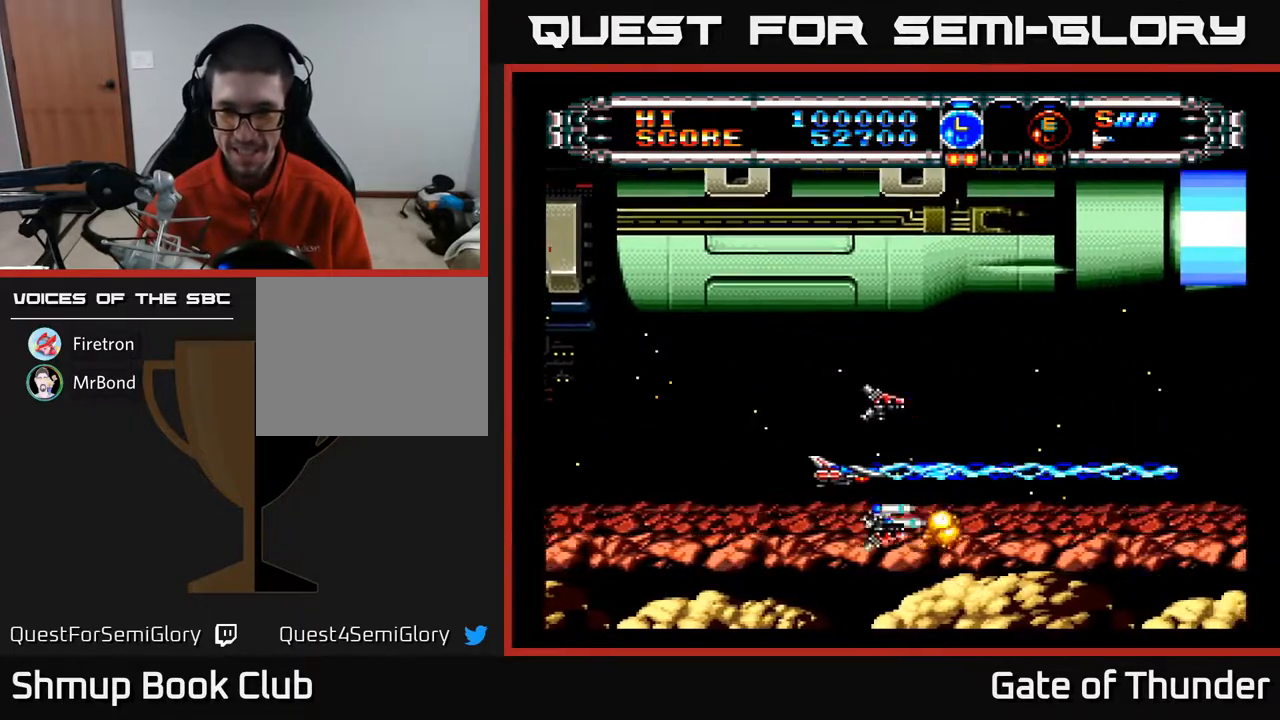
{"buttons": ["A", "DPAD_DOWN", "DPAD_RIGHT"], "left_stick": "center", "events": [[367, "DPAD_LEFT", "up"], [383, "DPAD_DOWN", "down"], [400, "DPAD_RIGHT", "down"]]}
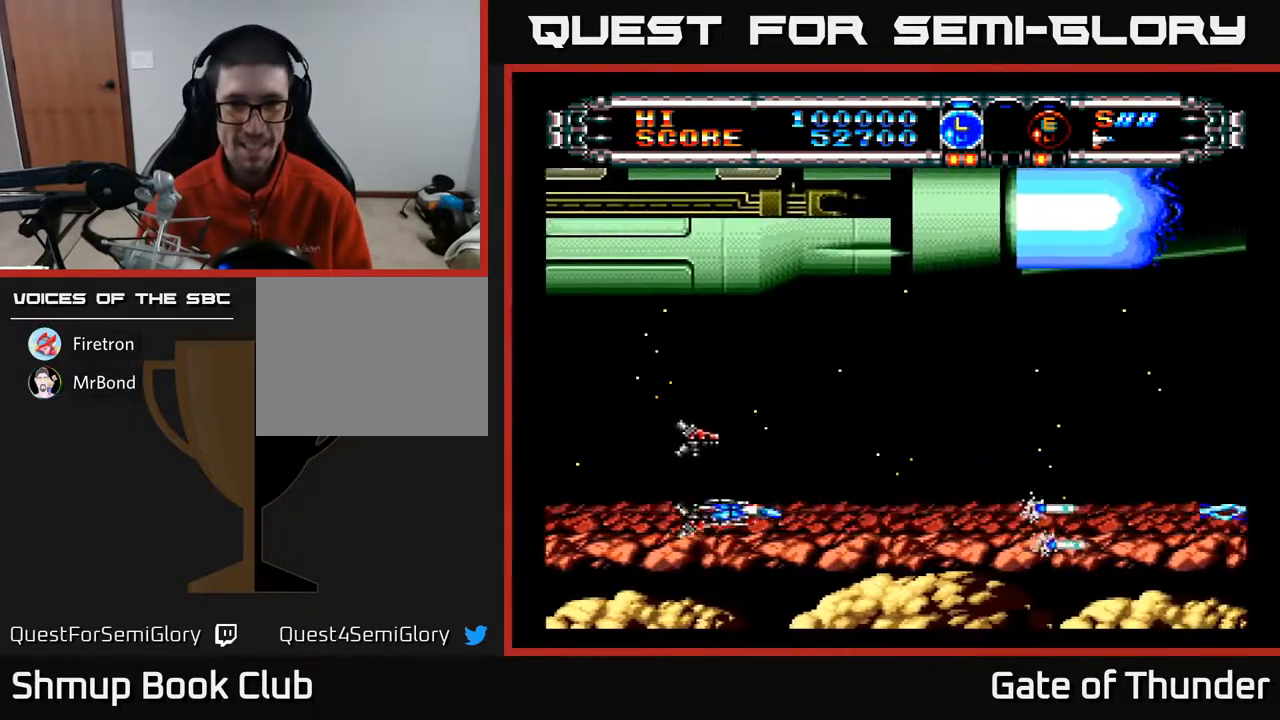
{"buttons": ["A", "DPAD_UP"], "left_stick": "center", "events": [[33, "DPAD_DOWN", "up"], [150, "DPAD_UP", "down"], [250, "DPAD_RIGHT", "up"]]}
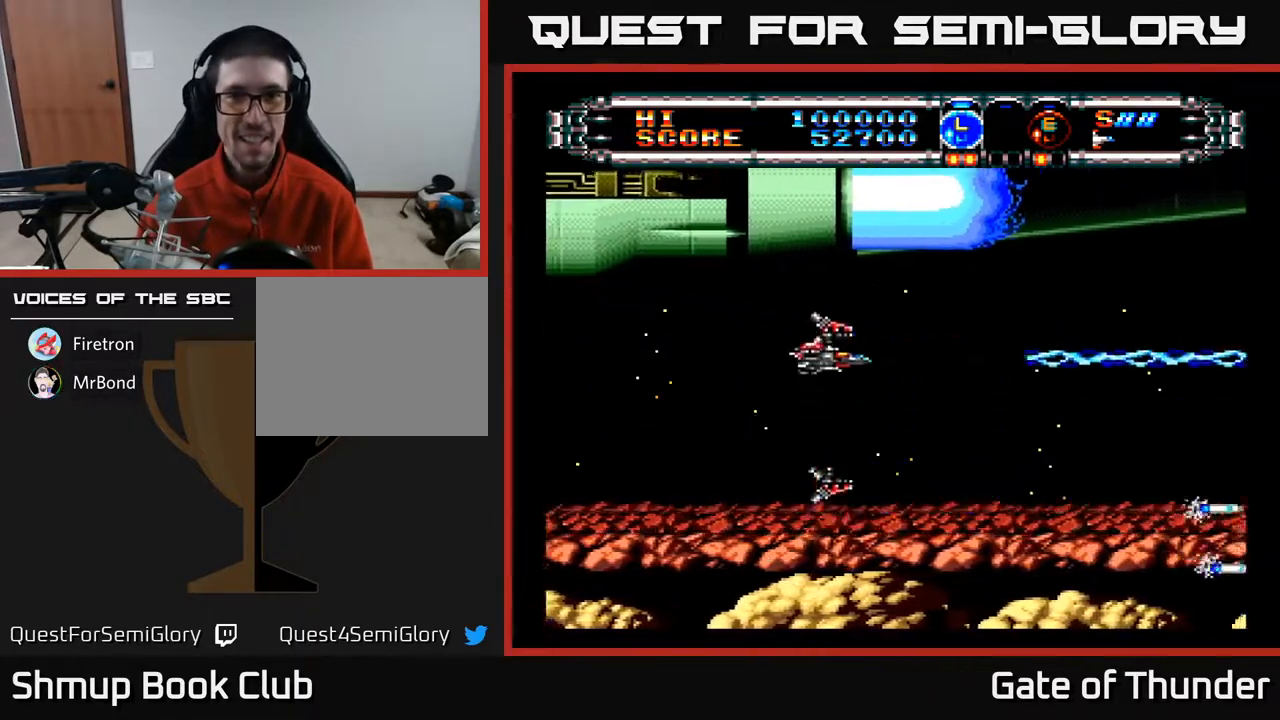
{"buttons": ["A", "DPAD_DOWN"], "left_stick": "center", "events": [[83, "DPAD_LEFT", "down"], [117, "DPAD_UP", "up"], [250, "DPAD_LEFT", "up"], [467, "DPAD_DOWN", "down"]]}
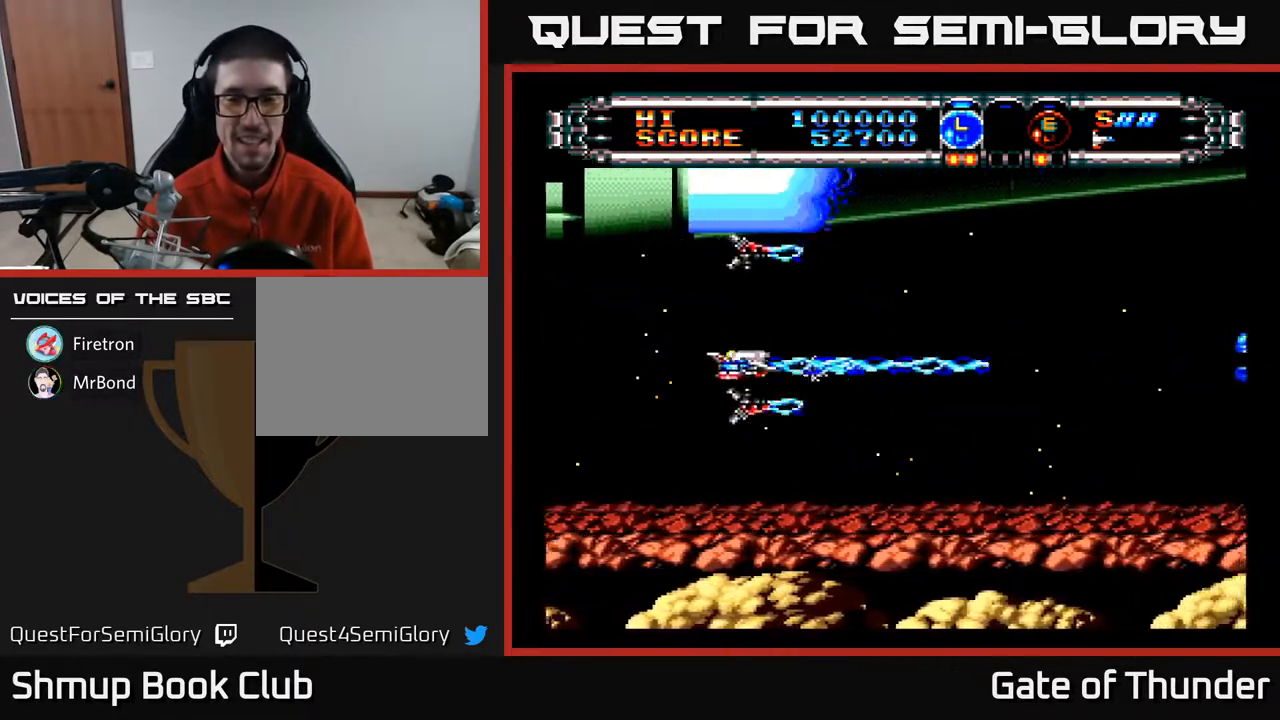
{"buttons": ["A", "DPAD_UP"], "left_stick": "center", "events": [[67, "DPAD_RIGHT", "down"], [133, "DPAD_DOWN", "up"], [250, "DPAD_RIGHT", "up"], [483, "DPAD_UP", "down"]]}
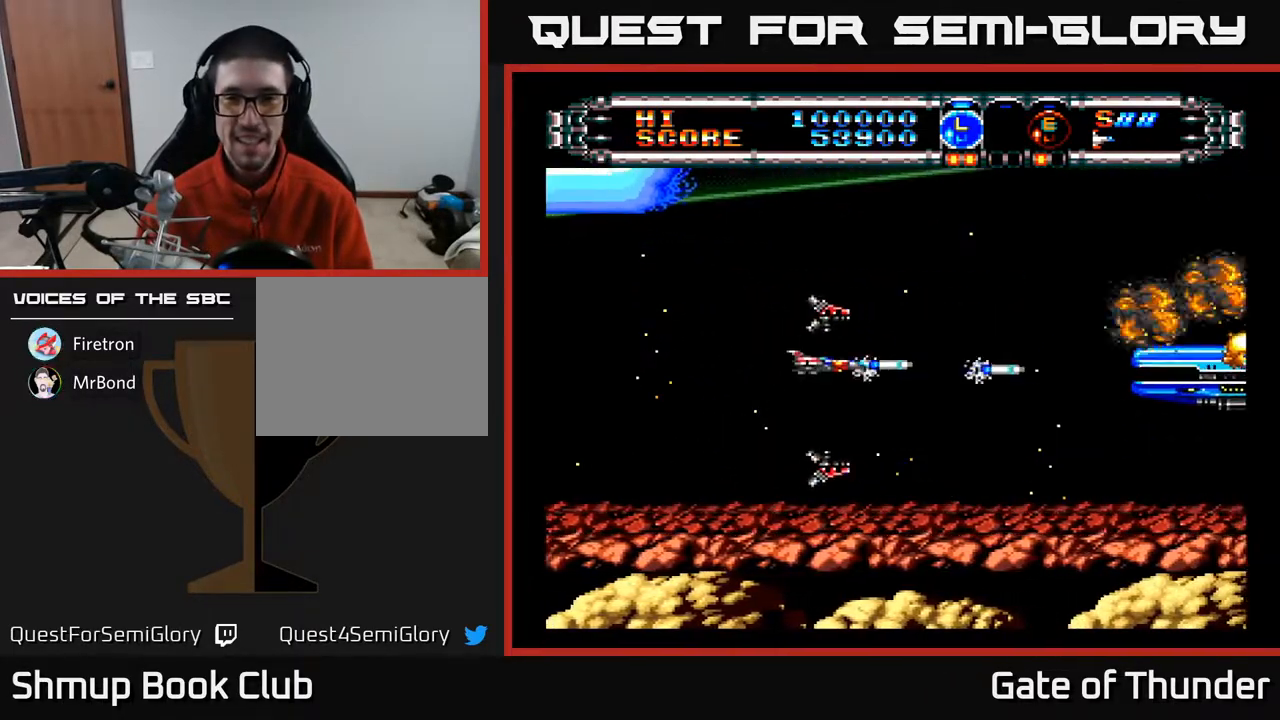
{"buttons": ["A", "DPAD_RIGHT"], "left_stick": "center", "events": [[117, "DPAD_UP", "up"], [133, "DPAD_LEFT", "down"], [300, "DPAD_DOWN", "down"], [333, "DPAD_LEFT", "up"], [383, "DPAD_RIGHT", "down"], [450, "DPAD_DOWN", "up"]]}
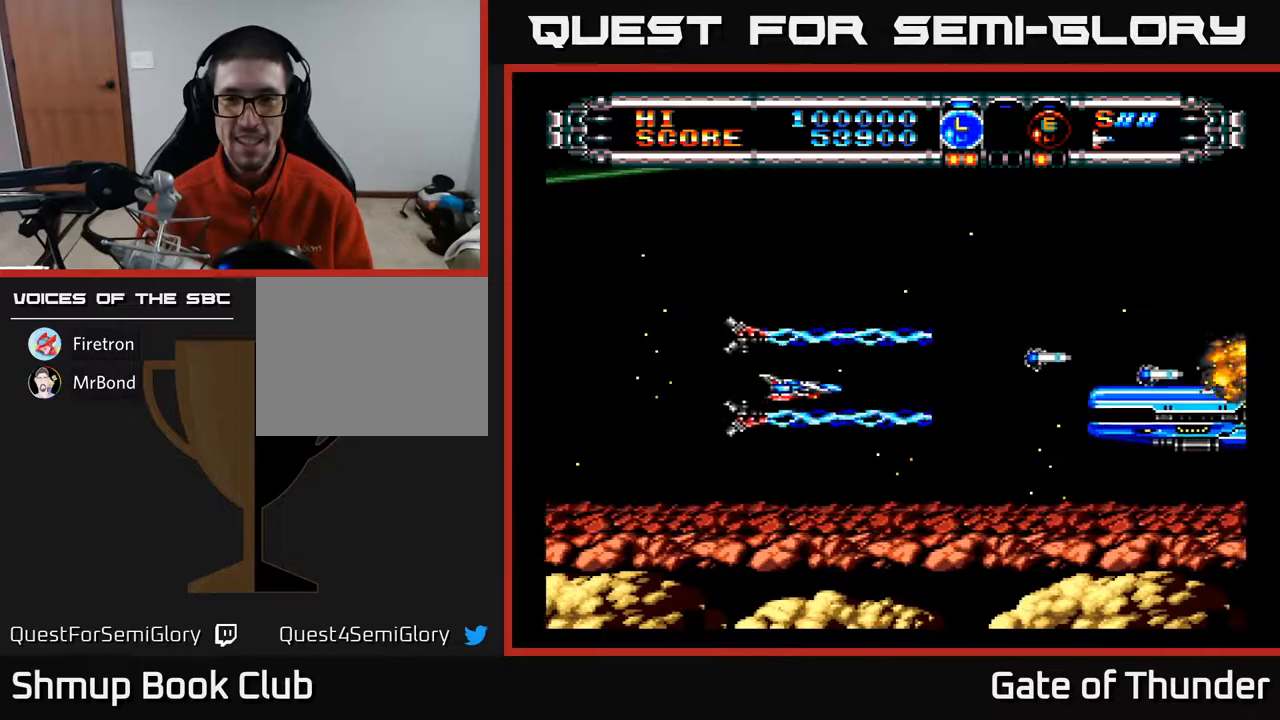
{"buttons": ["A"], "left_stick": "center", "events": [[150, "DPAD_DOWN", "down"], [217, "DPAD_RIGHT", "up"], [300, "DPAD_DOWN", "up"], [350, "DPAD_LEFT", "down"], [500, "DPAD_LEFT", "up"]]}
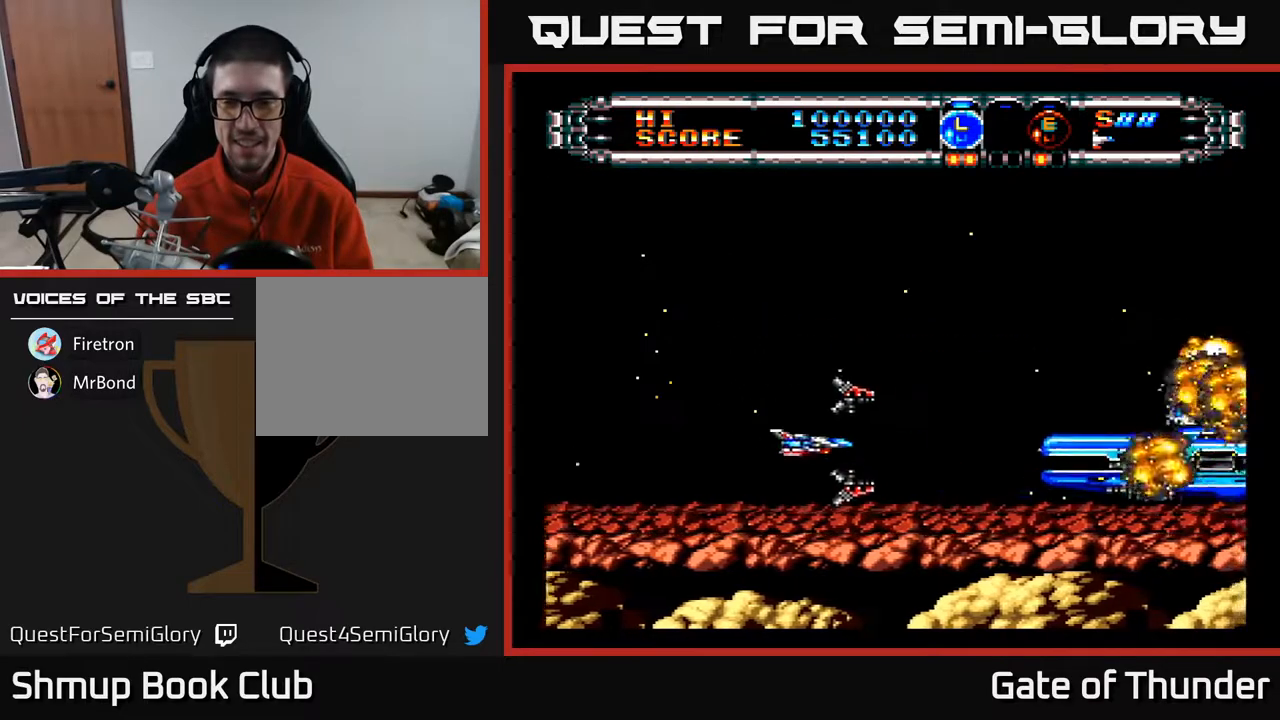
{"buttons": ["A", "DPAD_RIGHT"], "left_stick": "center", "events": [[117, "DPAD_LEFT", "down"], [350, "DPAD_LEFT", "up"], [367, "DPAD_DOWN", "down"], [383, "DPAD_RIGHT", "down"], [433, "DPAD_DOWN", "up"]]}